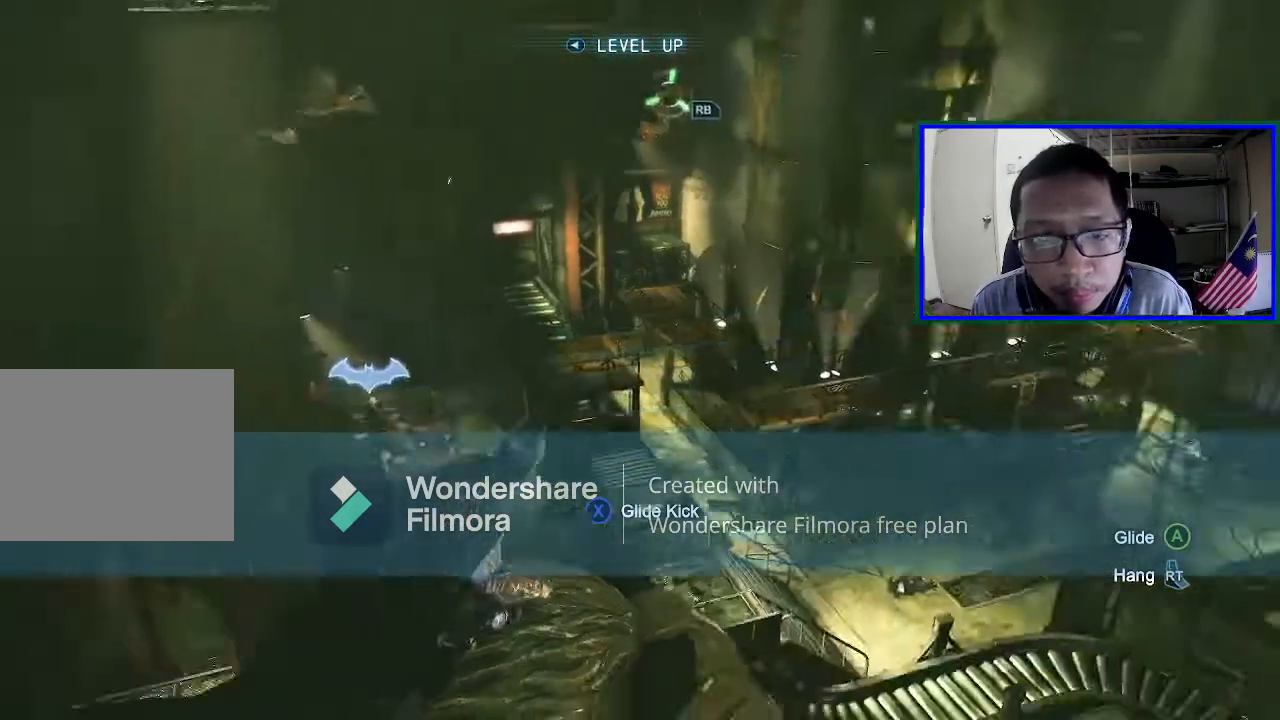
Gameplay with a controller (Xbox layout); each line is a JSON object with the inputs held at the frame after it. "events" lists button and stick changes between this image and that frame as [ms after this image, input, new state], when the widget could be followed in between. Not read: L3.
{"buttons": [], "left_stick": "center", "right_stick": "center", "events": [[33, "right_stick", "right"], [200, "right_stick", "center"]]}
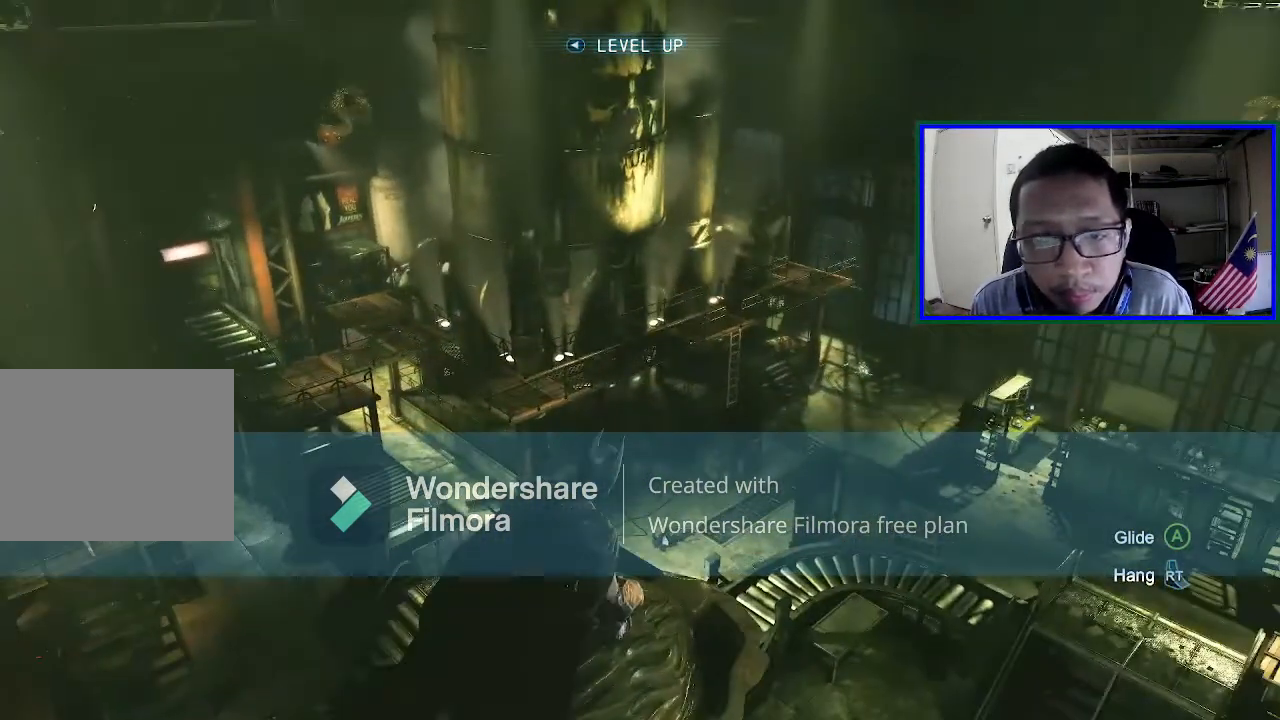
{"buttons": ["L1"], "left_stick": "center", "right_stick": "left", "events": [[367, "right_stick", "left"], [433, "L1", "down"]]}
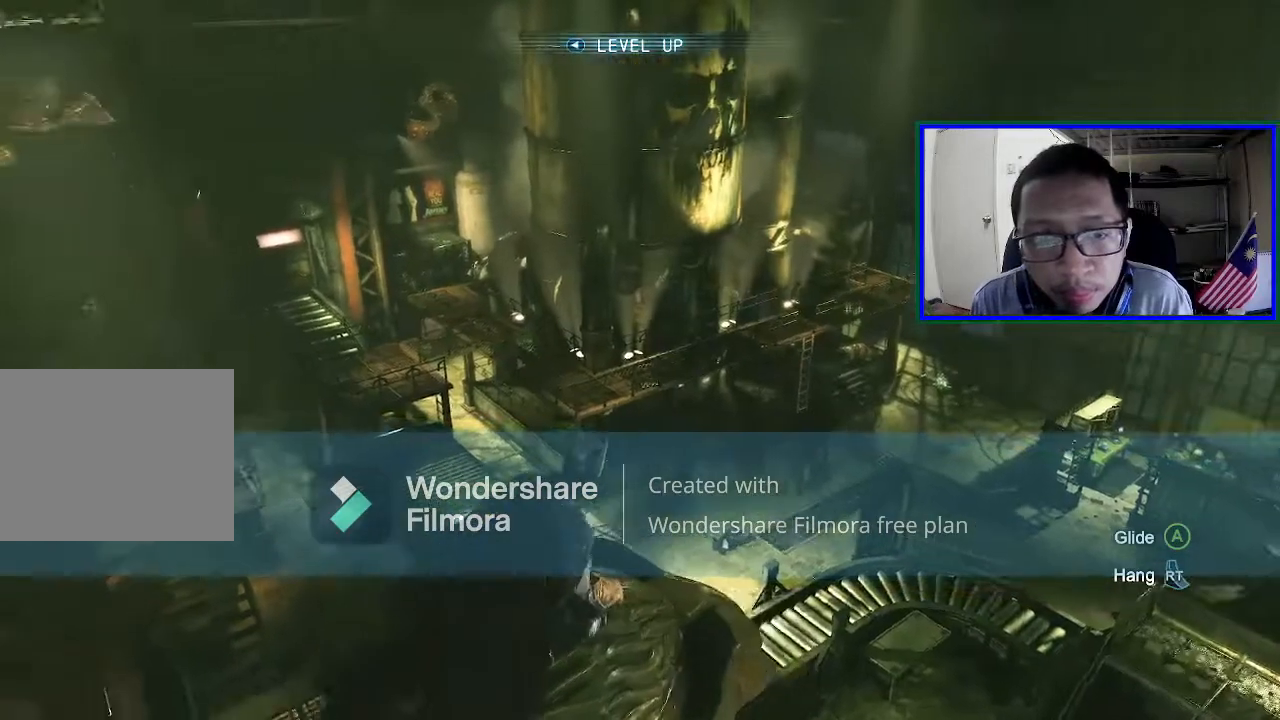
{"buttons": [], "left_stick": "center", "right_stick": "left", "events": [[33, "right_stick", "center"], [67, "L1", "up"], [333, "right_stick", "left"]]}
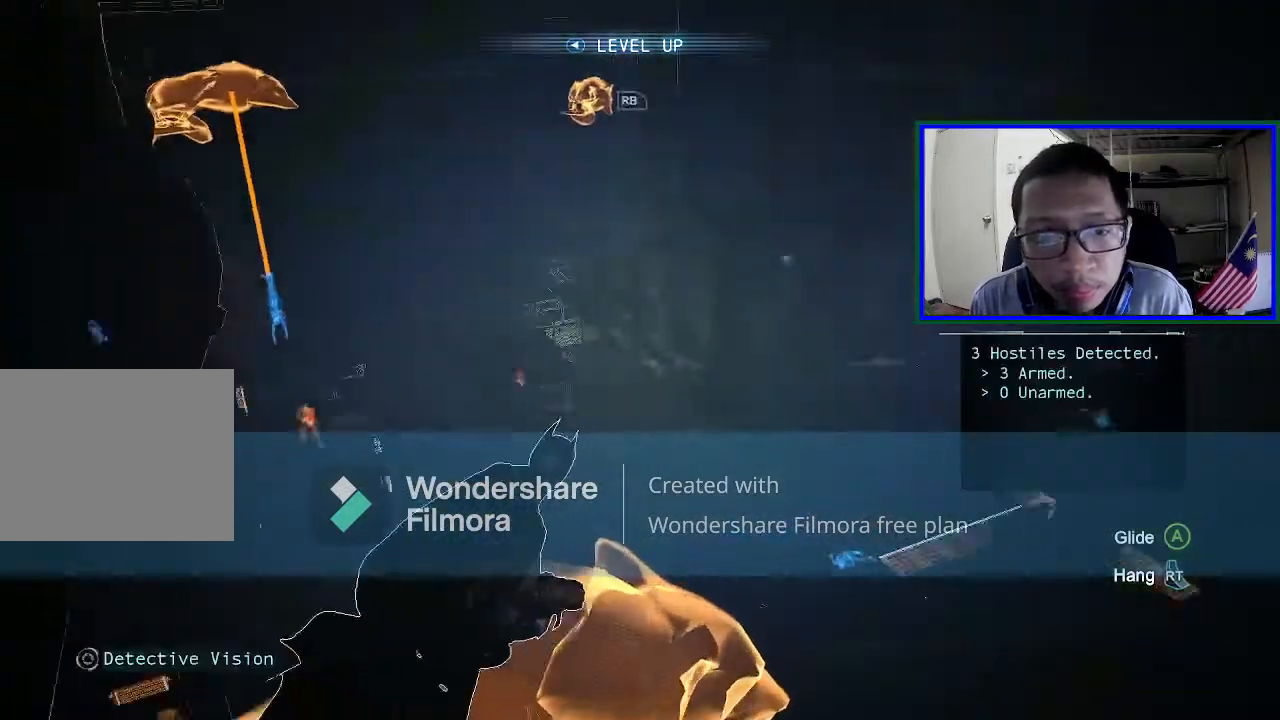
{"buttons": [], "left_stick": "center", "right_stick": "center", "events": [[100, "right_stick", "center"]]}
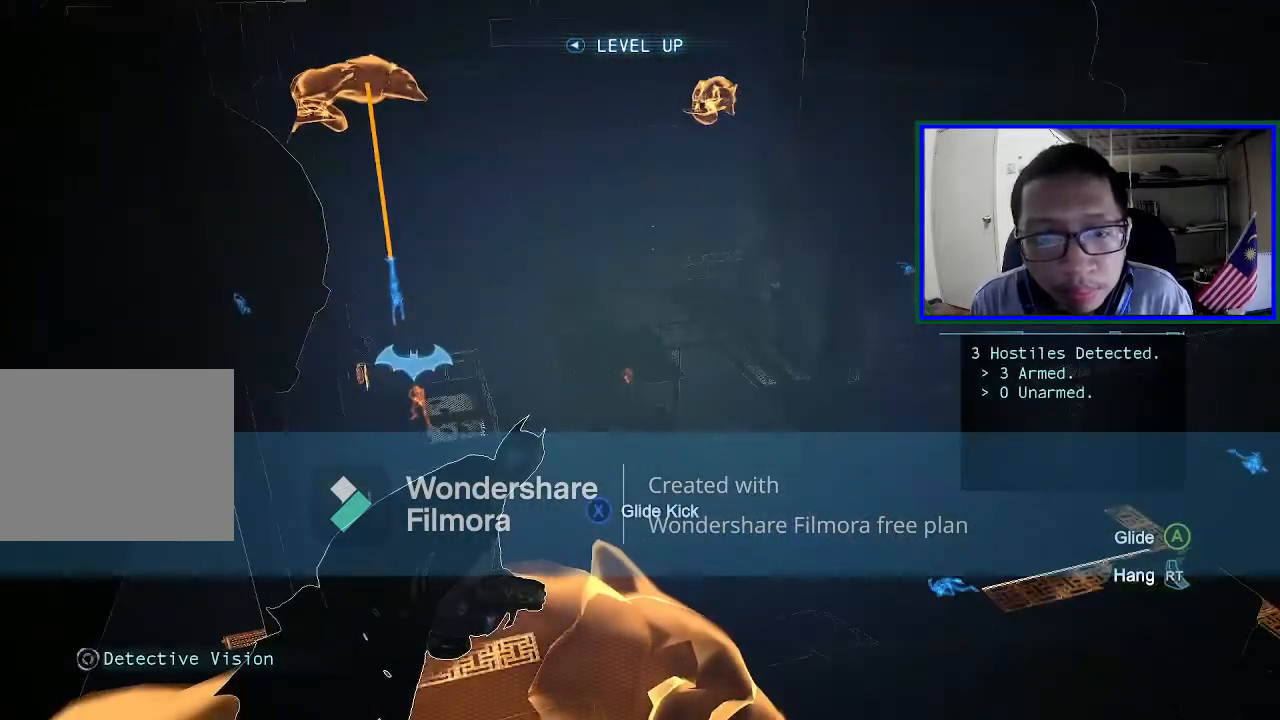
{"buttons": [], "left_stick": "center", "right_stick": "center", "events": []}
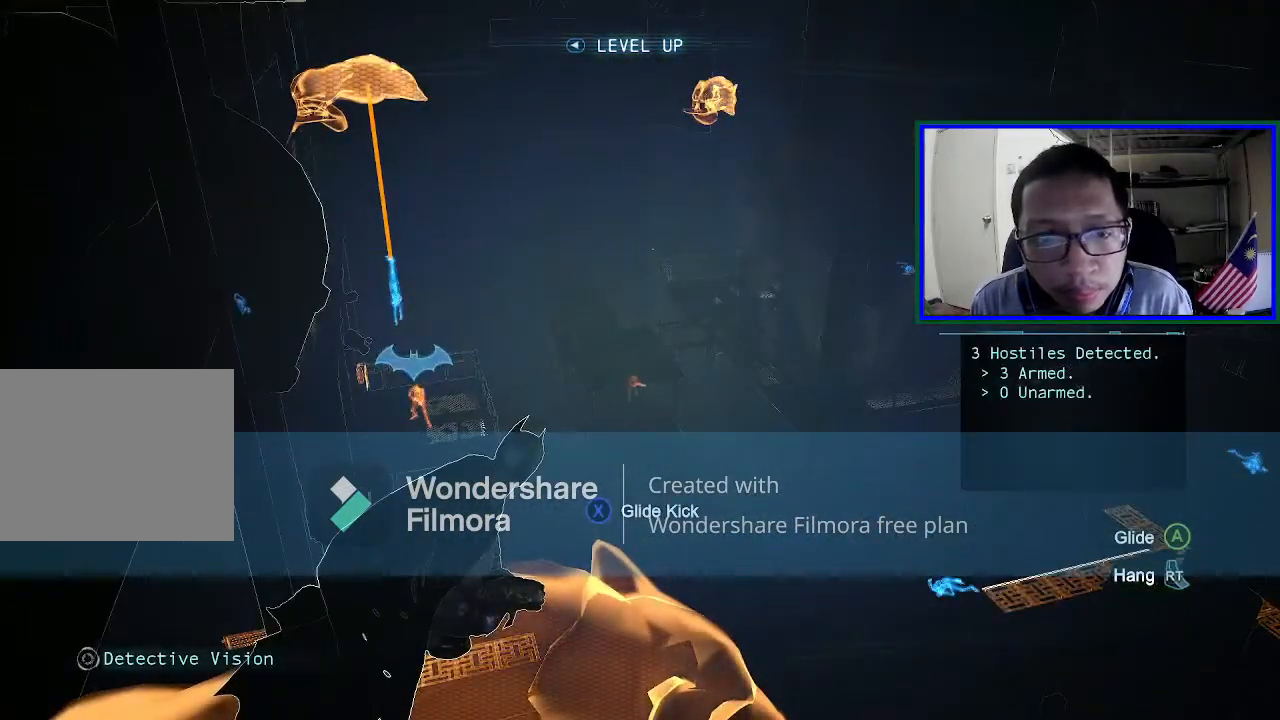
{"buttons": [], "left_stick": "center", "right_stick": "center", "events": []}
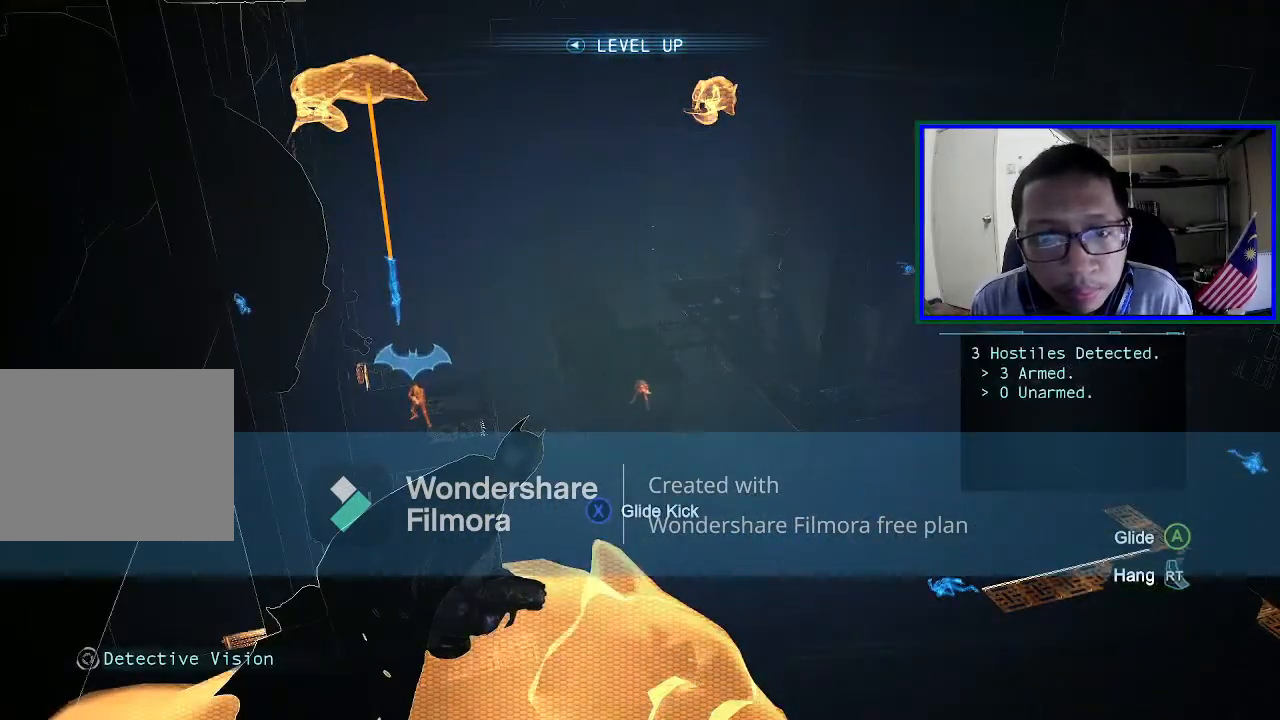
{"buttons": [], "left_stick": "center", "right_stick": "center", "events": []}
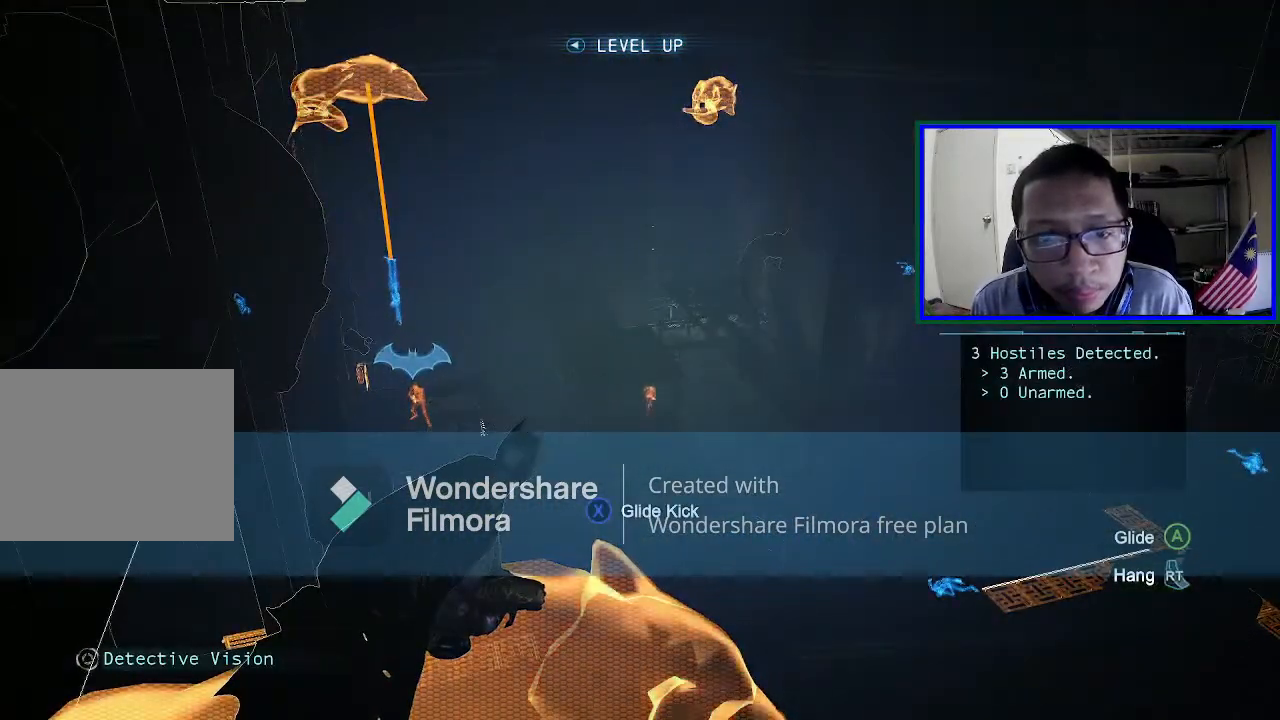
{"buttons": [], "left_stick": "center", "right_stick": "down-left", "events": [[200, "right_stick", "down-left"]]}
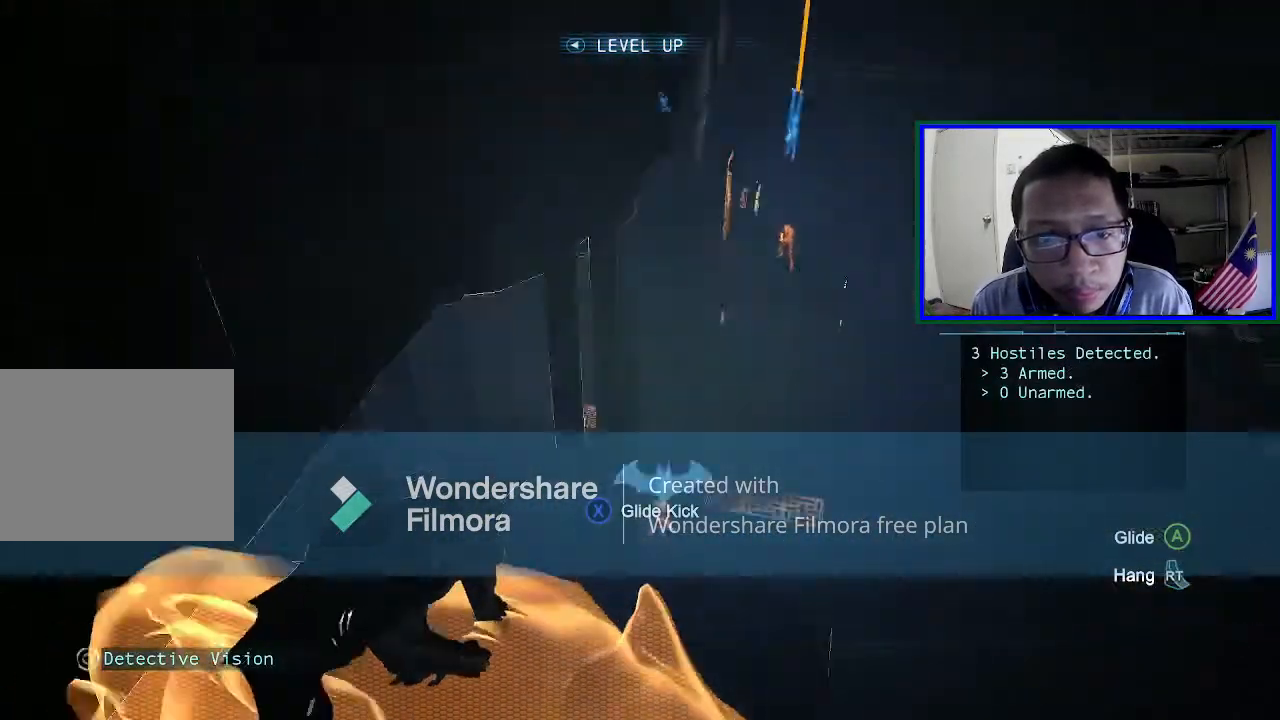
{"buttons": [], "left_stick": "center", "right_stick": "center", "events": [[100, "right_stick", "center"]]}
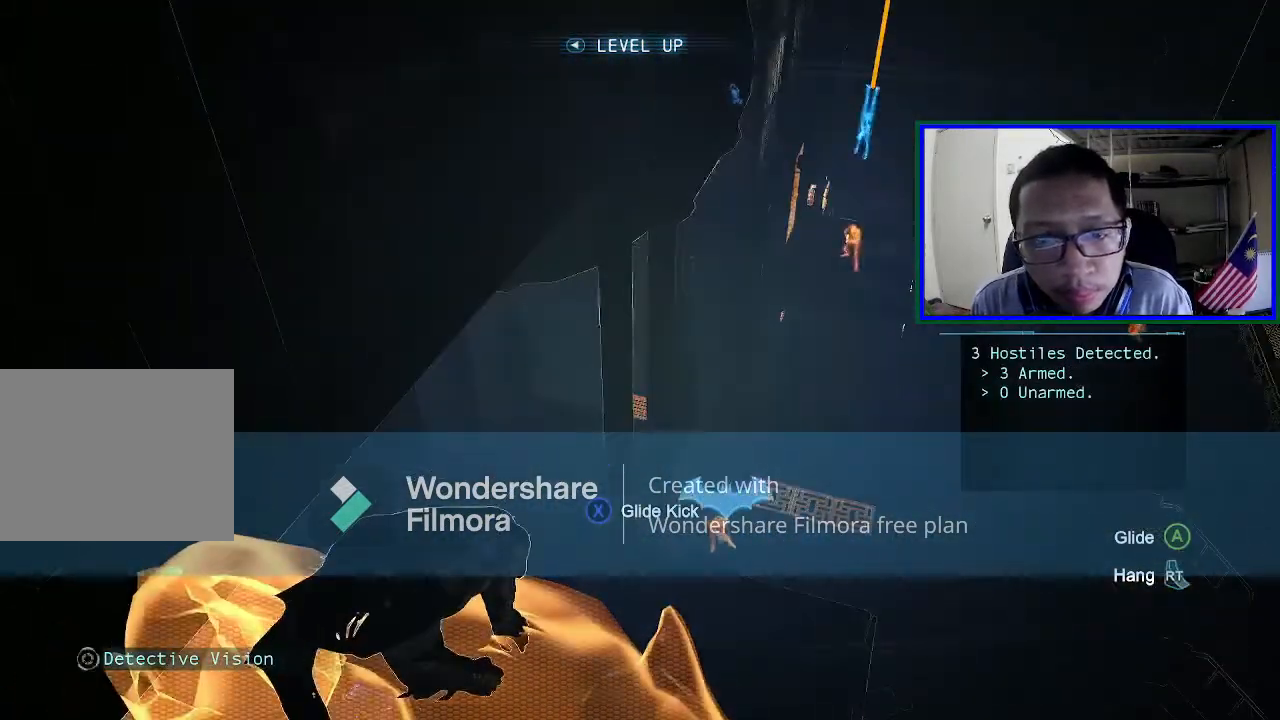
{"buttons": ["L1"], "left_stick": "center", "right_stick": "center", "events": [[133, "right_stick", "right"], [267, "right_stick", "down-right"], [400, "right_stick", "center"], [433, "L1", "down"]]}
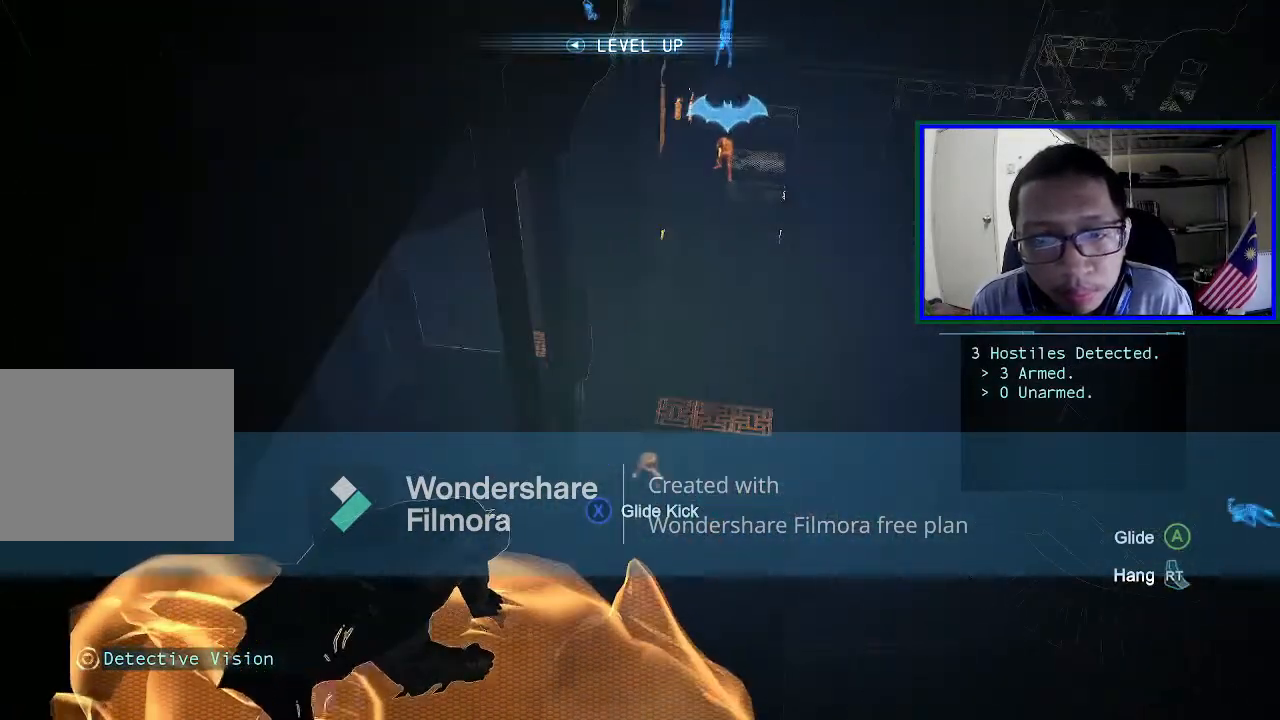
{"buttons": [], "left_stick": "center", "right_stick": "up", "events": [[133, "L1", "up"], [433, "right_stick", "up"]]}
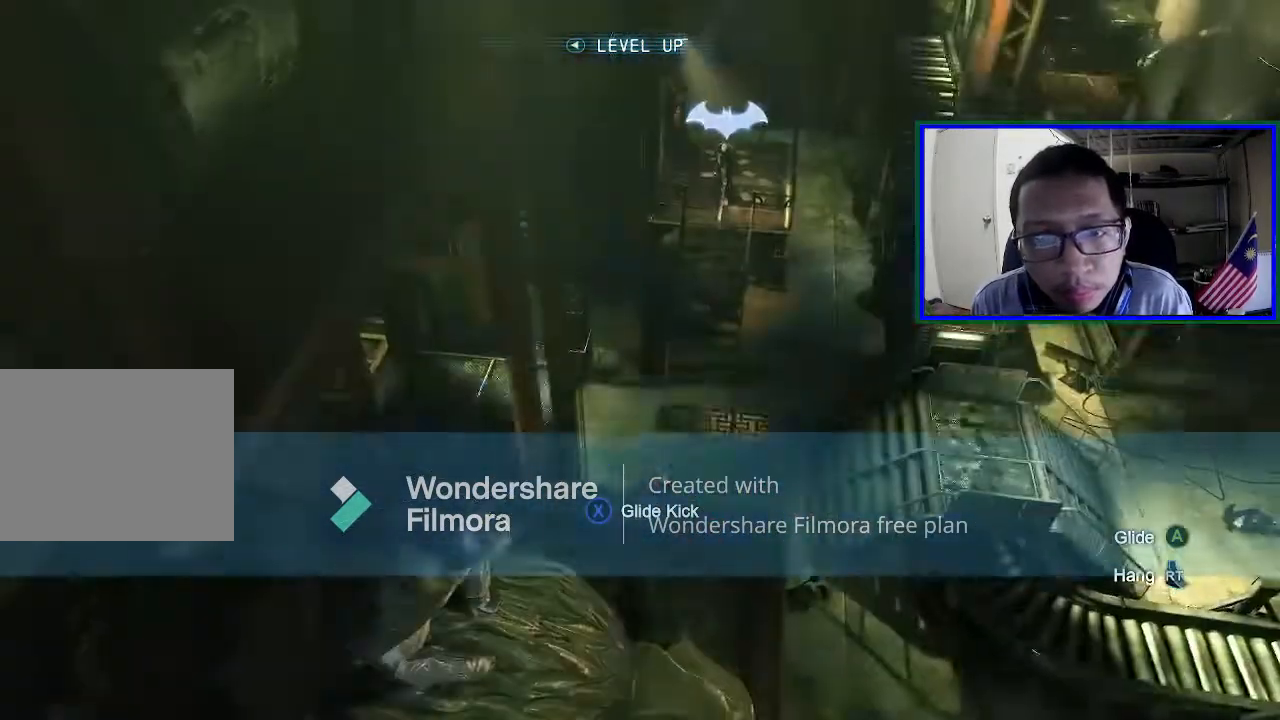
{"buttons": [], "left_stick": "center", "right_stick": "up-right", "events": [[300, "right_stick", "center"], [500, "right_stick", "up-right"]]}
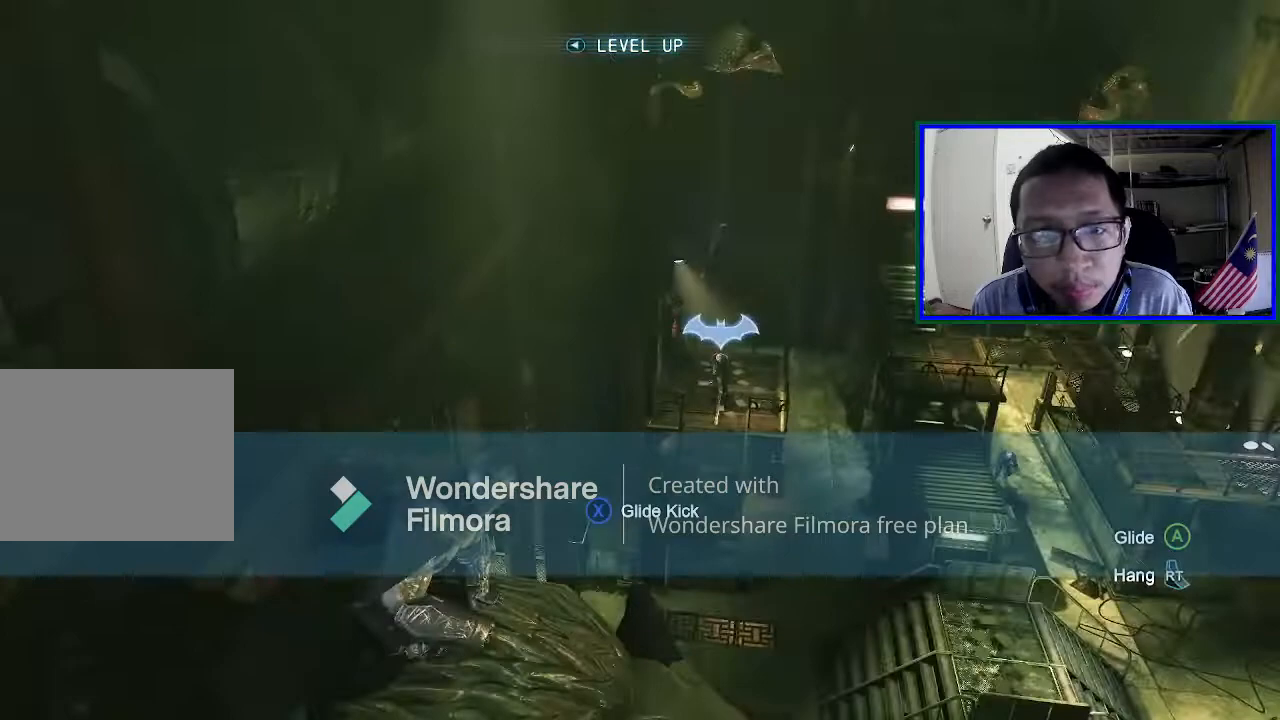
{"buttons": [], "left_stick": "center", "right_stick": "center", "events": [[267, "right_stick", "center"]]}
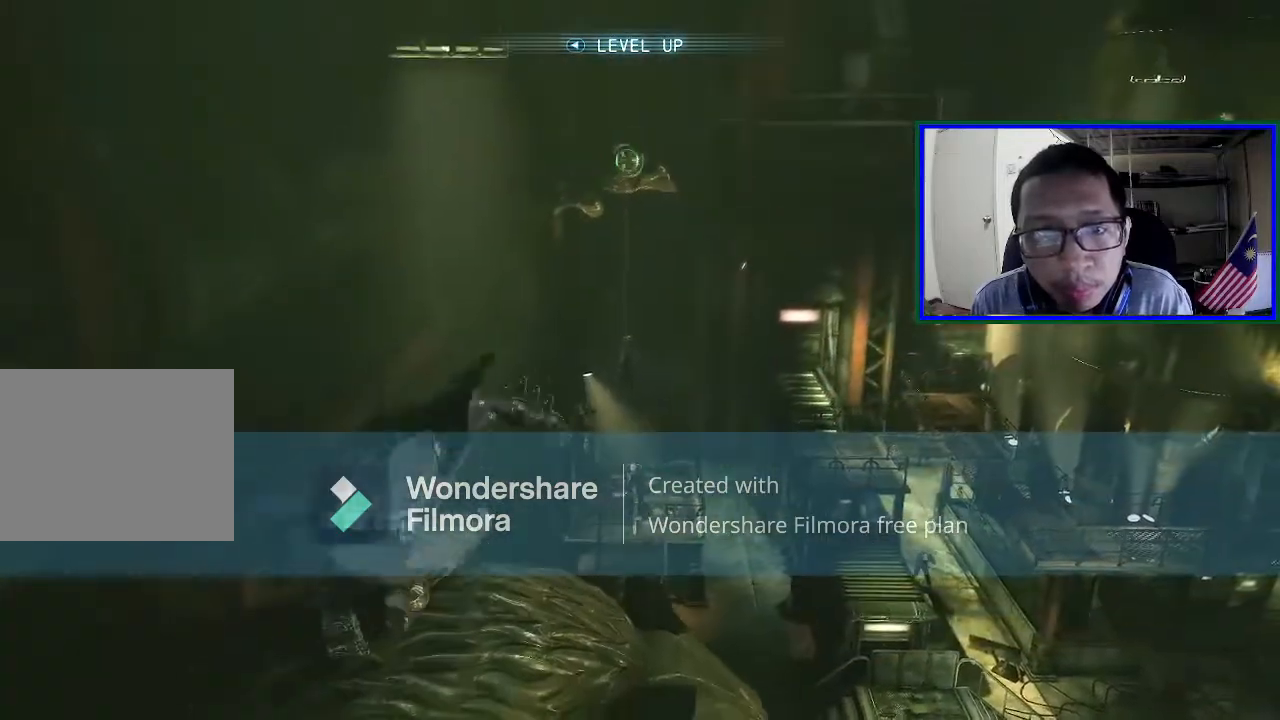
{"buttons": [], "left_stick": "center", "right_stick": "center", "events": []}
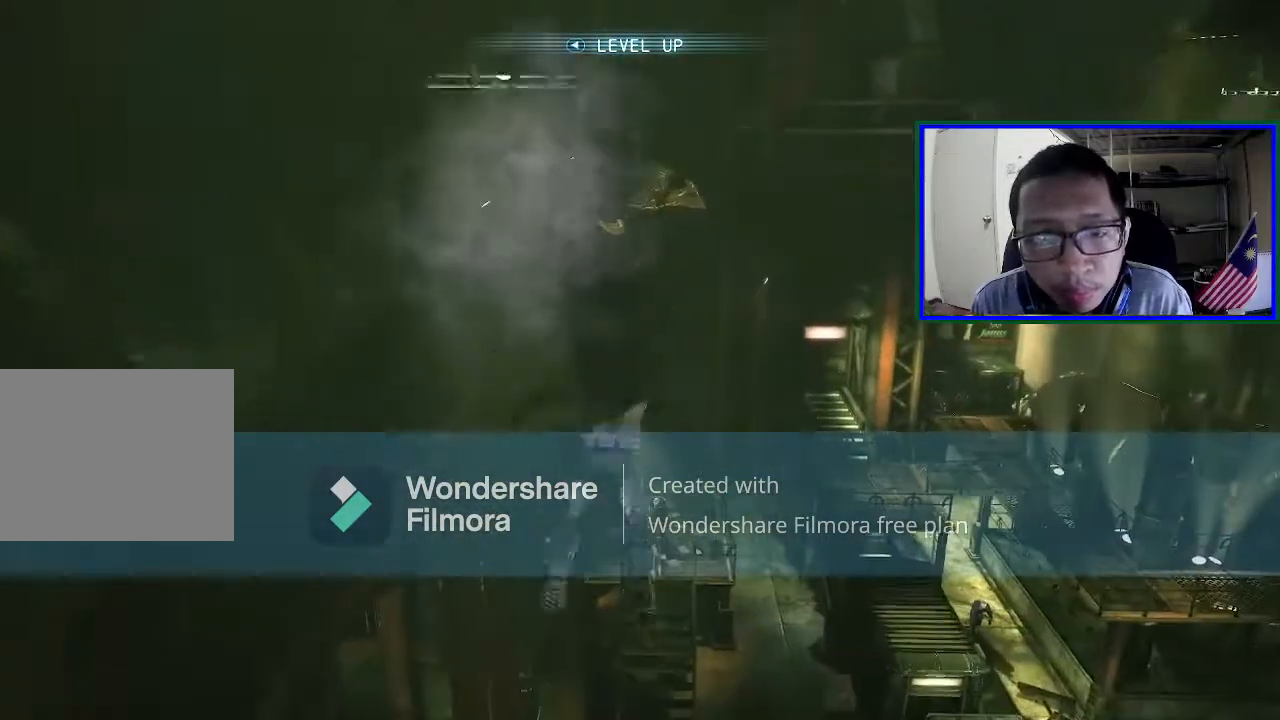
{"buttons": [], "left_stick": "center", "right_stick": "down-right", "events": [[133, "right_stick", "down-right"]]}
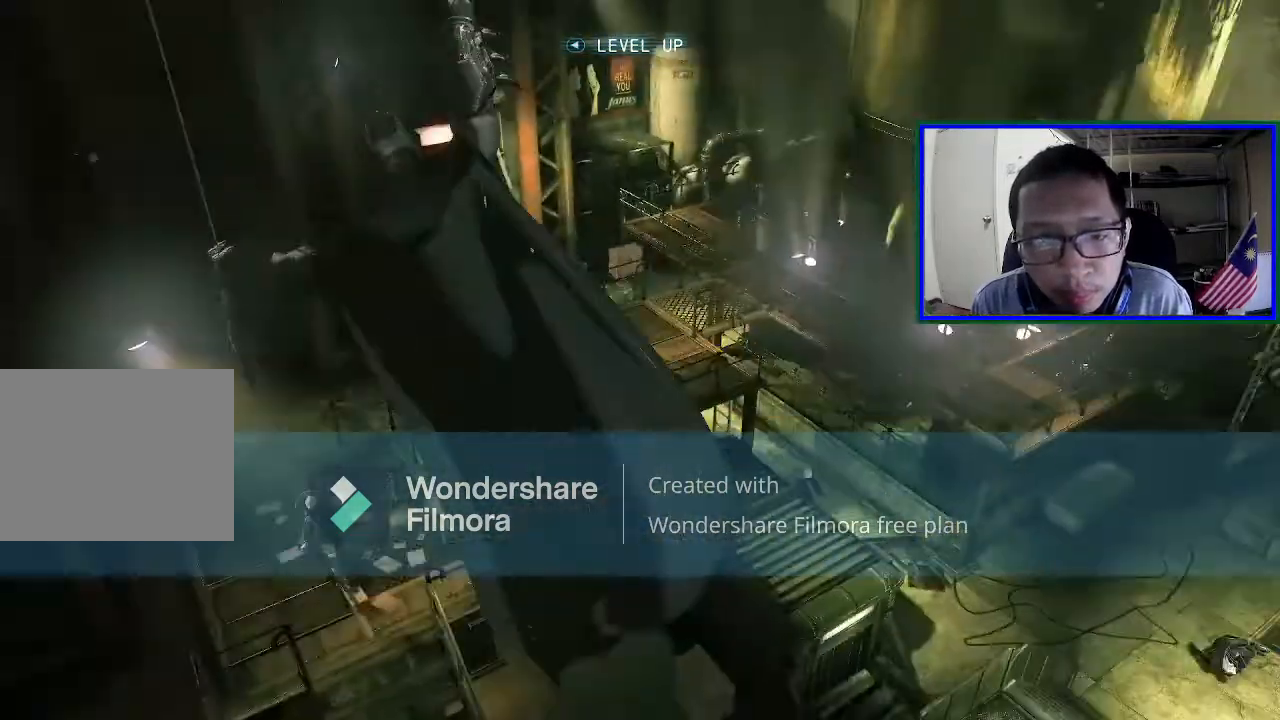
{"buttons": [], "left_stick": "center", "right_stick": "down", "events": [[400, "right_stick", "down"]]}
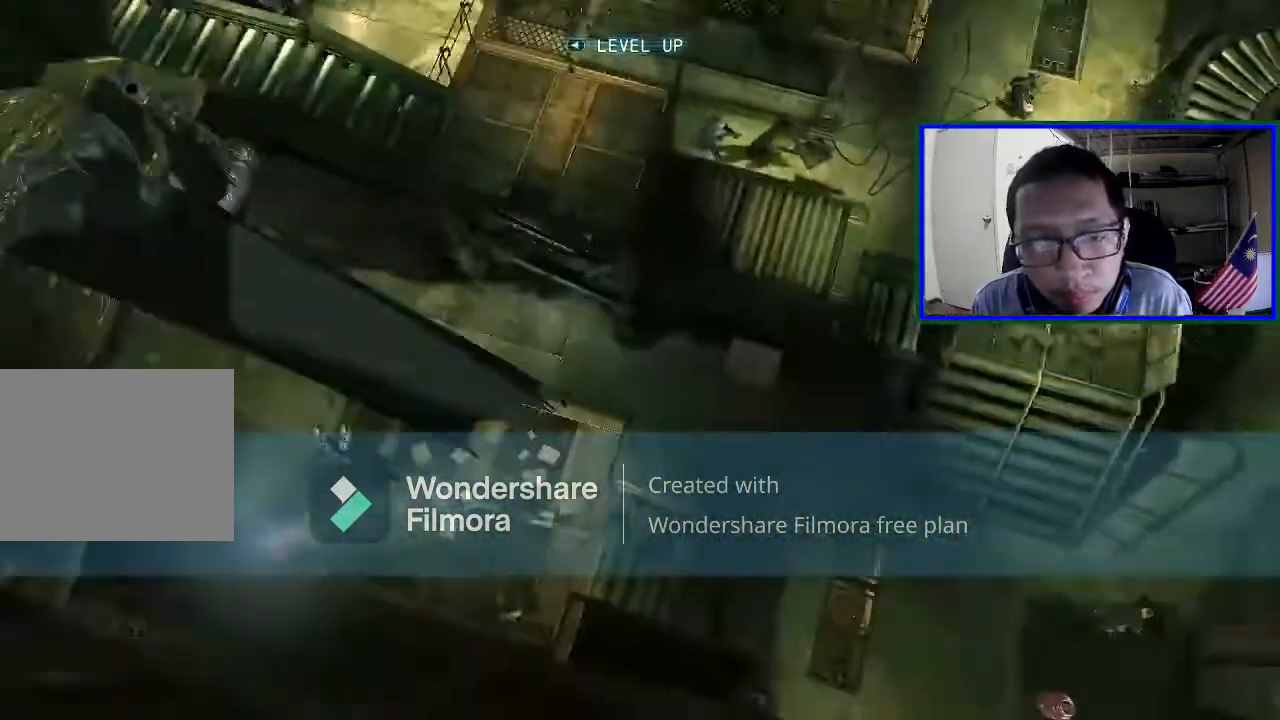
{"buttons": [], "left_stick": "center", "right_stick": "down-right", "events": [[133, "right_stick", "down-right"]]}
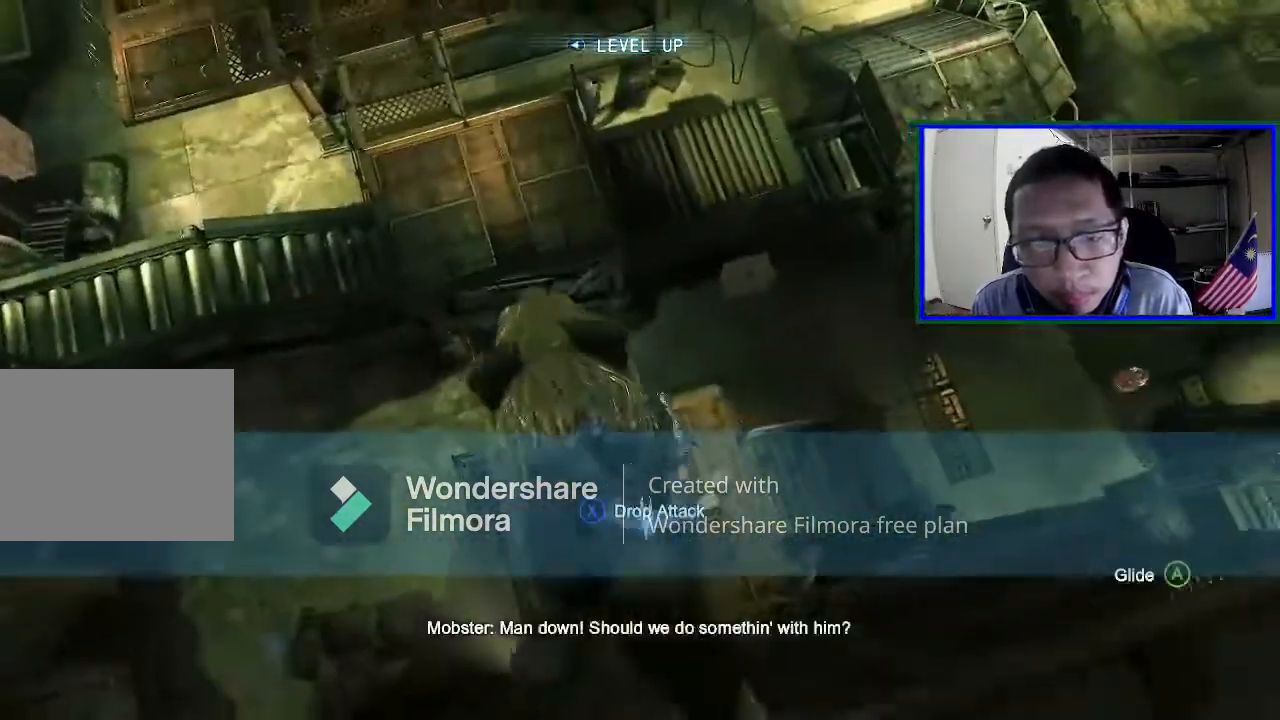
{"buttons": [], "left_stick": "center", "right_stick": "center", "events": [[33, "right_stick", "center"]]}
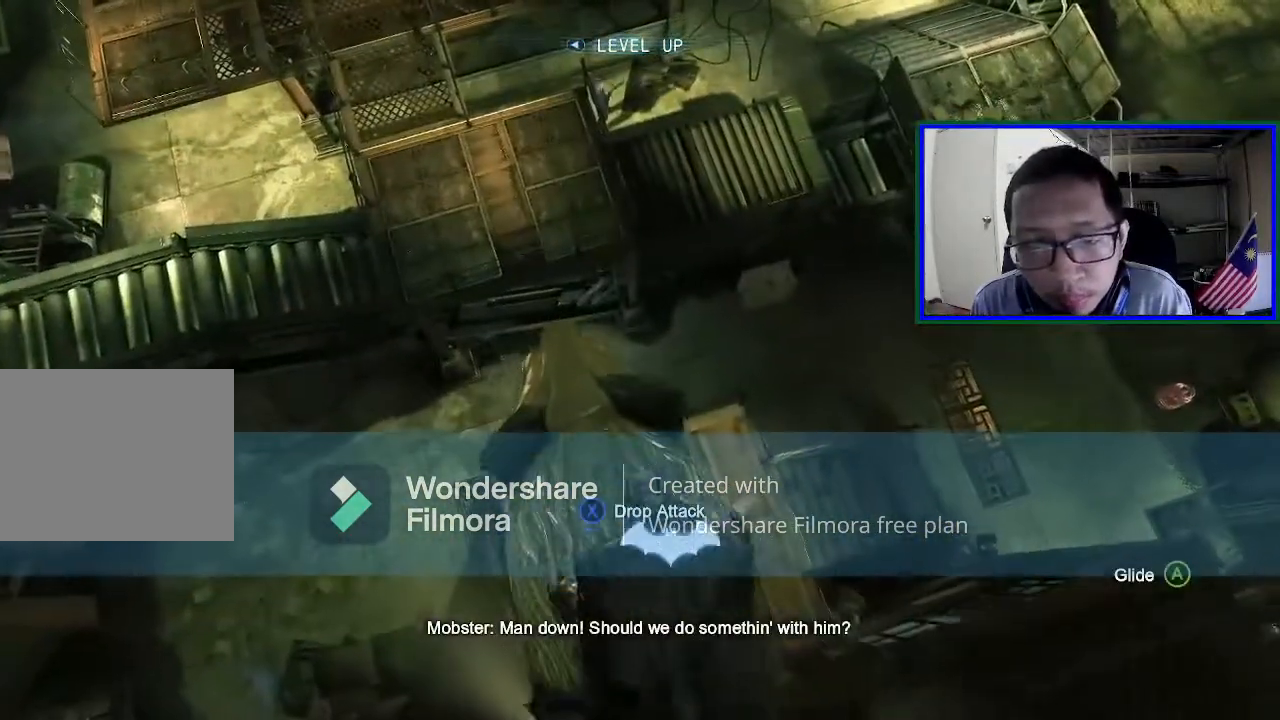
{"buttons": [], "left_stick": "center", "right_stick": "up-right", "events": [[333, "right_stick", "right"], [467, "right_stick", "up-right"]]}
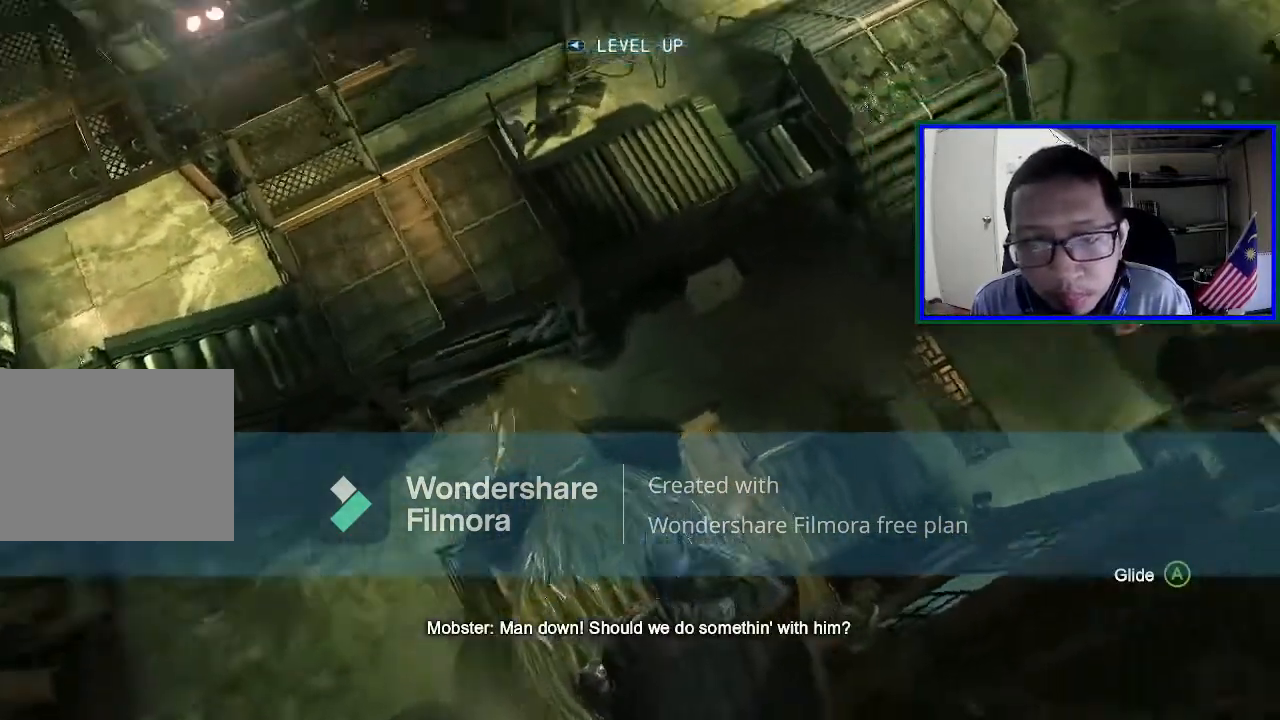
{"buttons": [], "left_stick": "center", "right_stick": "right", "events": [[467, "right_stick", "right"]]}
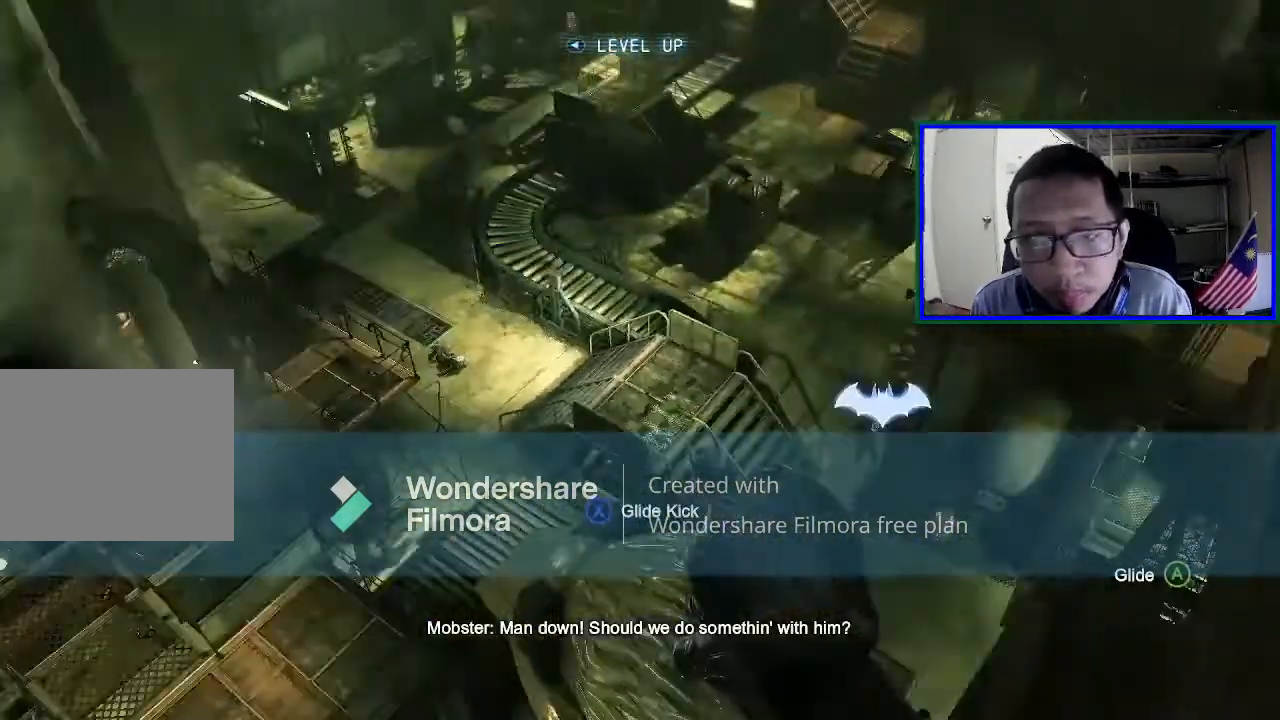
{"buttons": [], "left_stick": "center", "right_stick": "center", "events": [[100, "right_stick", "center"], [267, "right_stick", "right"], [367, "right_stick", "center"]]}
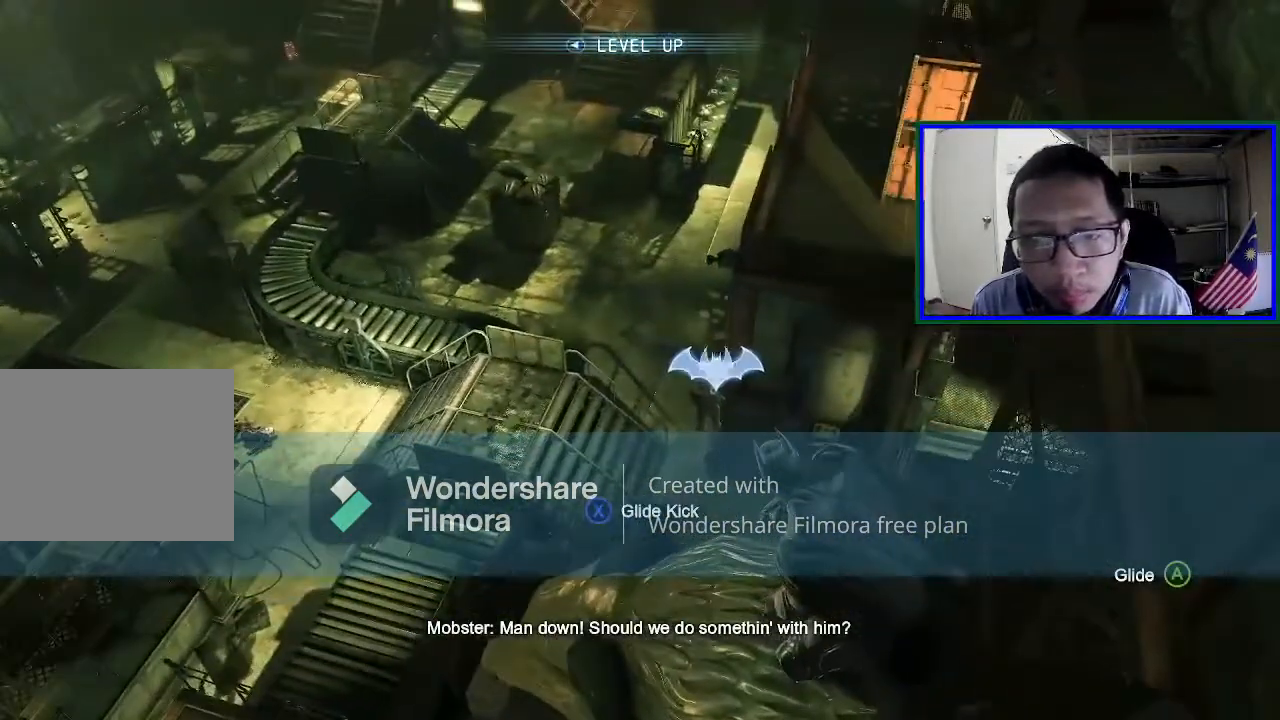
{"buttons": [], "left_stick": "center", "right_stick": "center", "events": [[267, "DPAD_UP", "down"], [400, "DPAD_UP", "up"]]}
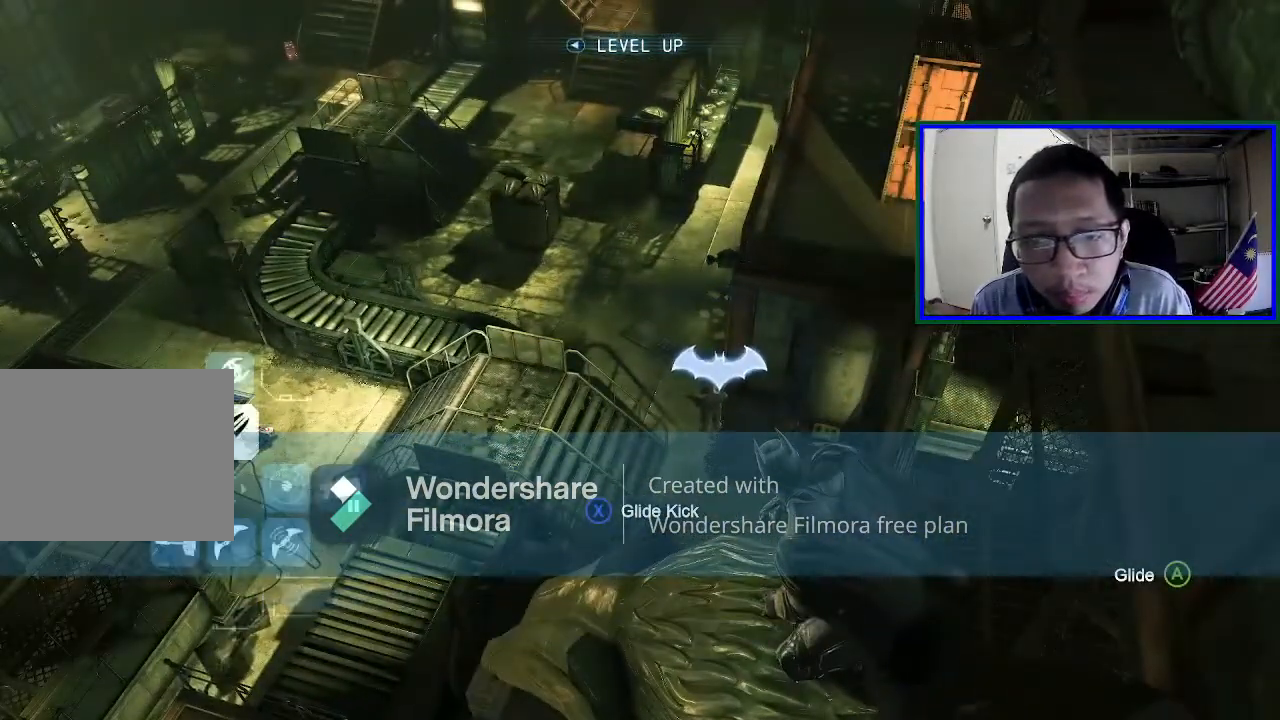
{"buttons": [], "left_stick": "center", "right_stick": "center", "events": []}
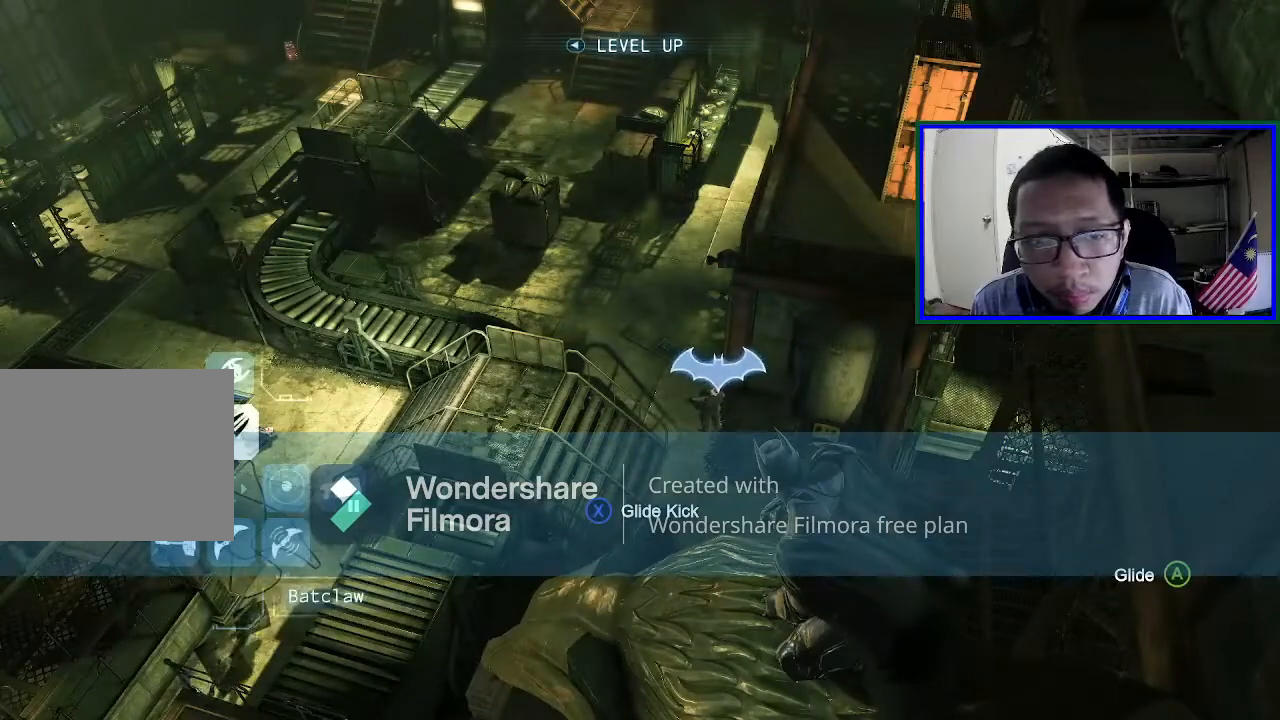
{"buttons": [], "left_stick": "center", "right_stick": "down-right", "events": [[33, "DPAD_UP", "down"], [167, "DPAD_UP", "up"], [333, "right_stick", "down-right"]]}
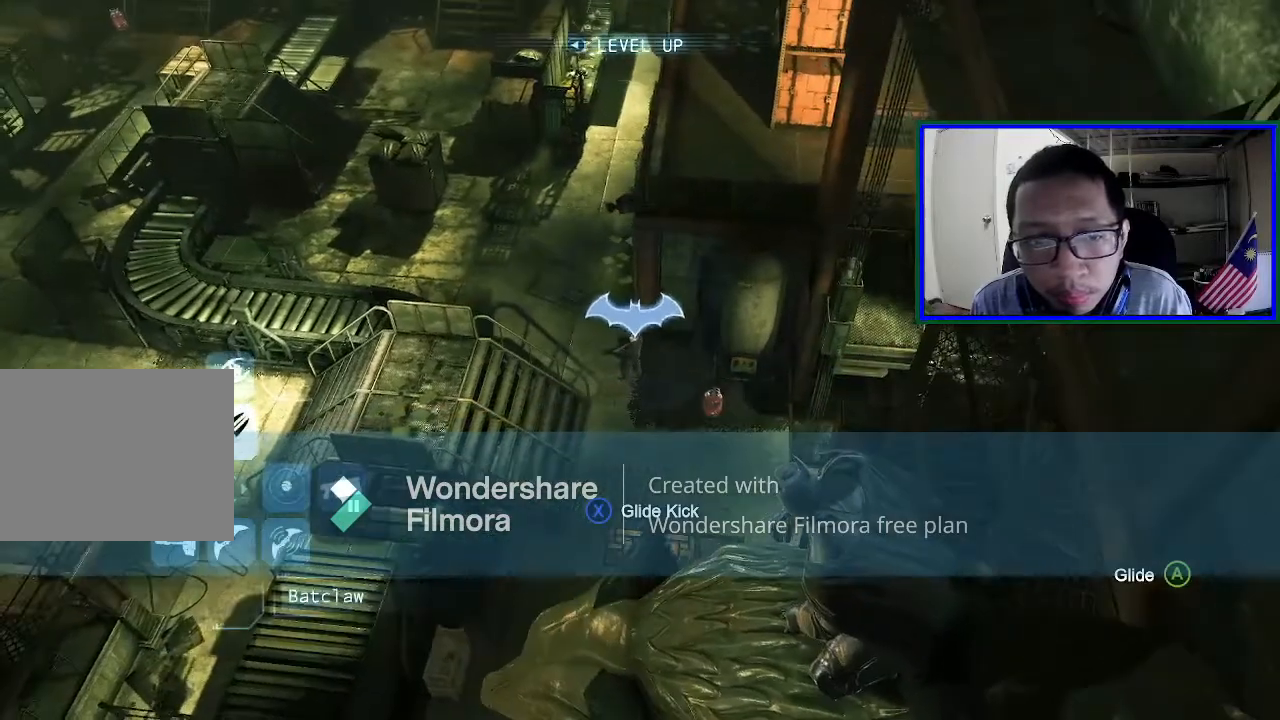
{"buttons": [], "left_stick": "center", "right_stick": "center", "events": [[33, "right_stick", "center"], [167, "DPAD_UP", "down"], [333, "DPAD_UP", "up"]]}
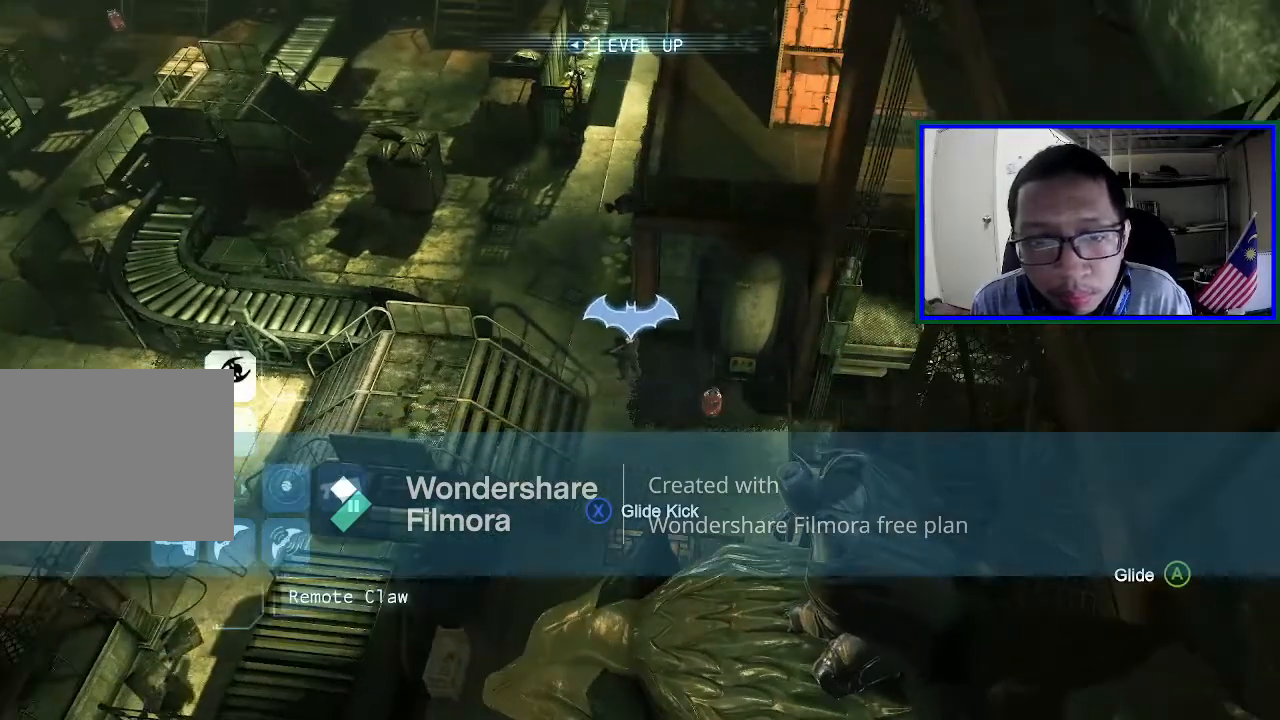
{"buttons": ["L2"], "left_stick": "center", "right_stick": "center", "events": [[133, "L2", "down"]]}
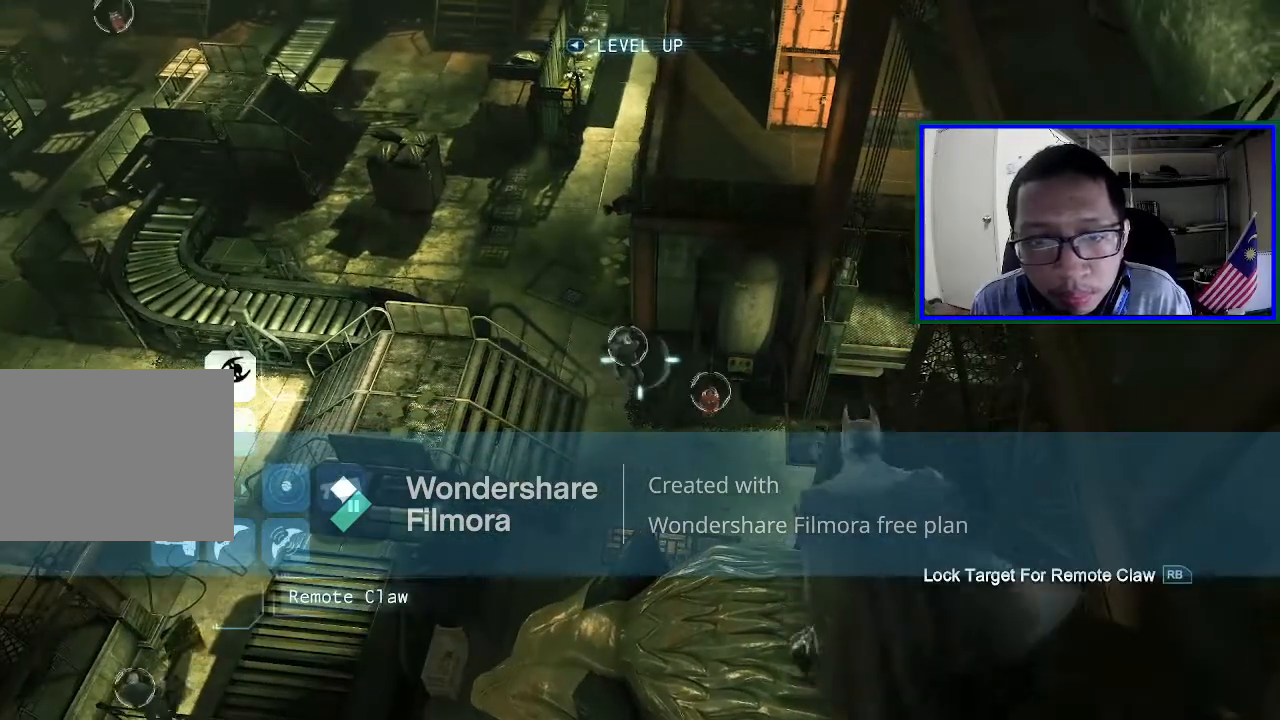
{"buttons": ["L2"], "left_stick": "center", "right_stick": "right", "events": [[467, "right_stick", "right"]]}
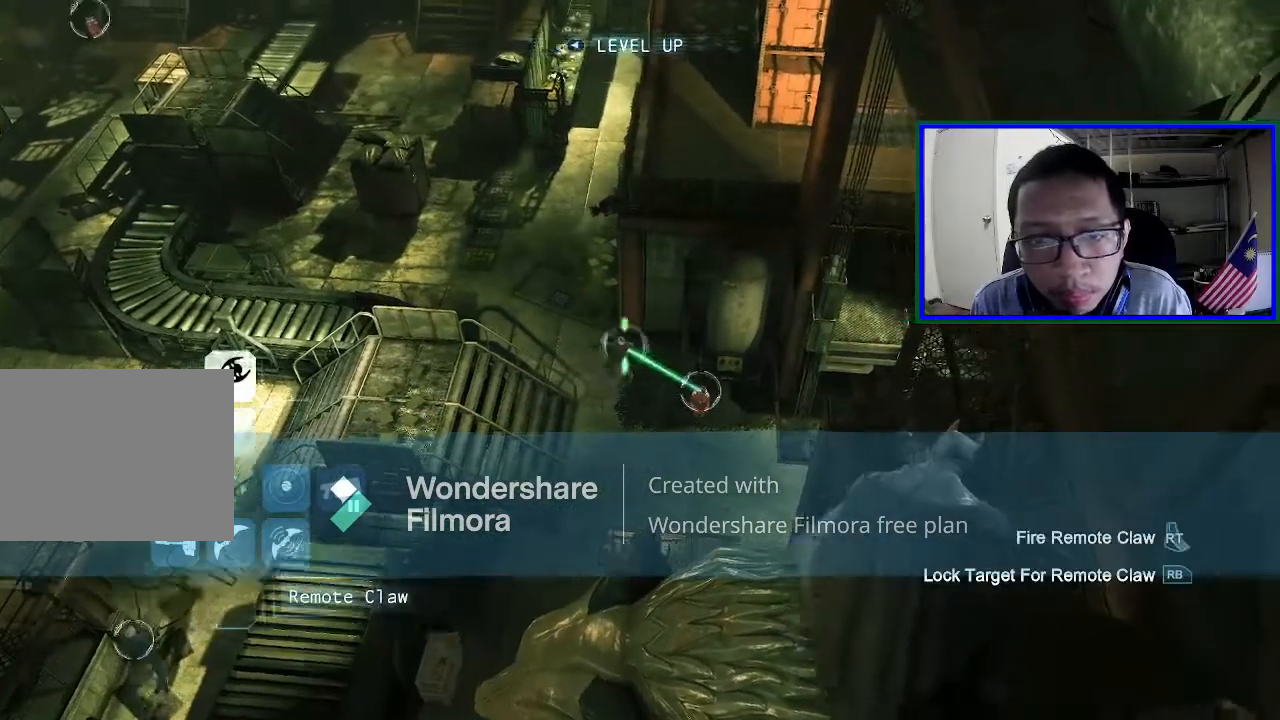
{"buttons": ["L2"], "left_stick": "center", "right_stick": "center", "events": [[133, "right_stick", "center"]]}
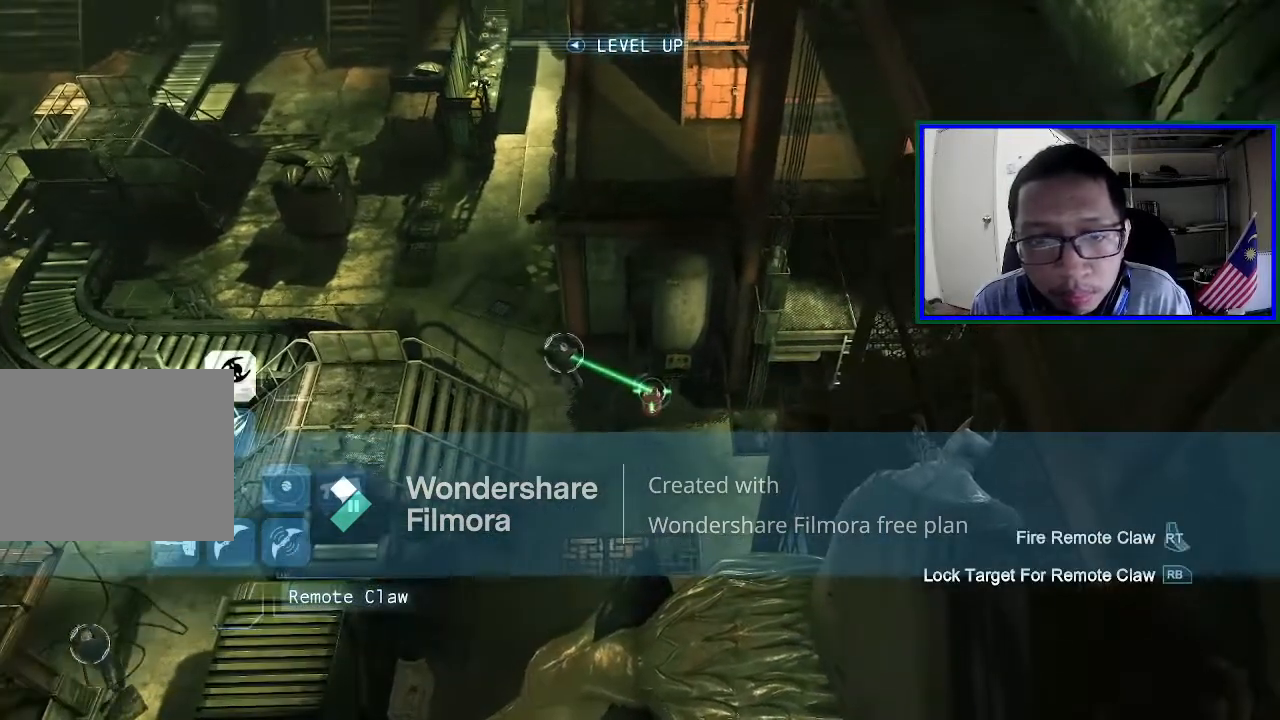
{"buttons": ["L2", "R2"], "left_stick": "center", "right_stick": "center", "events": [[367, "R2", "down"]]}